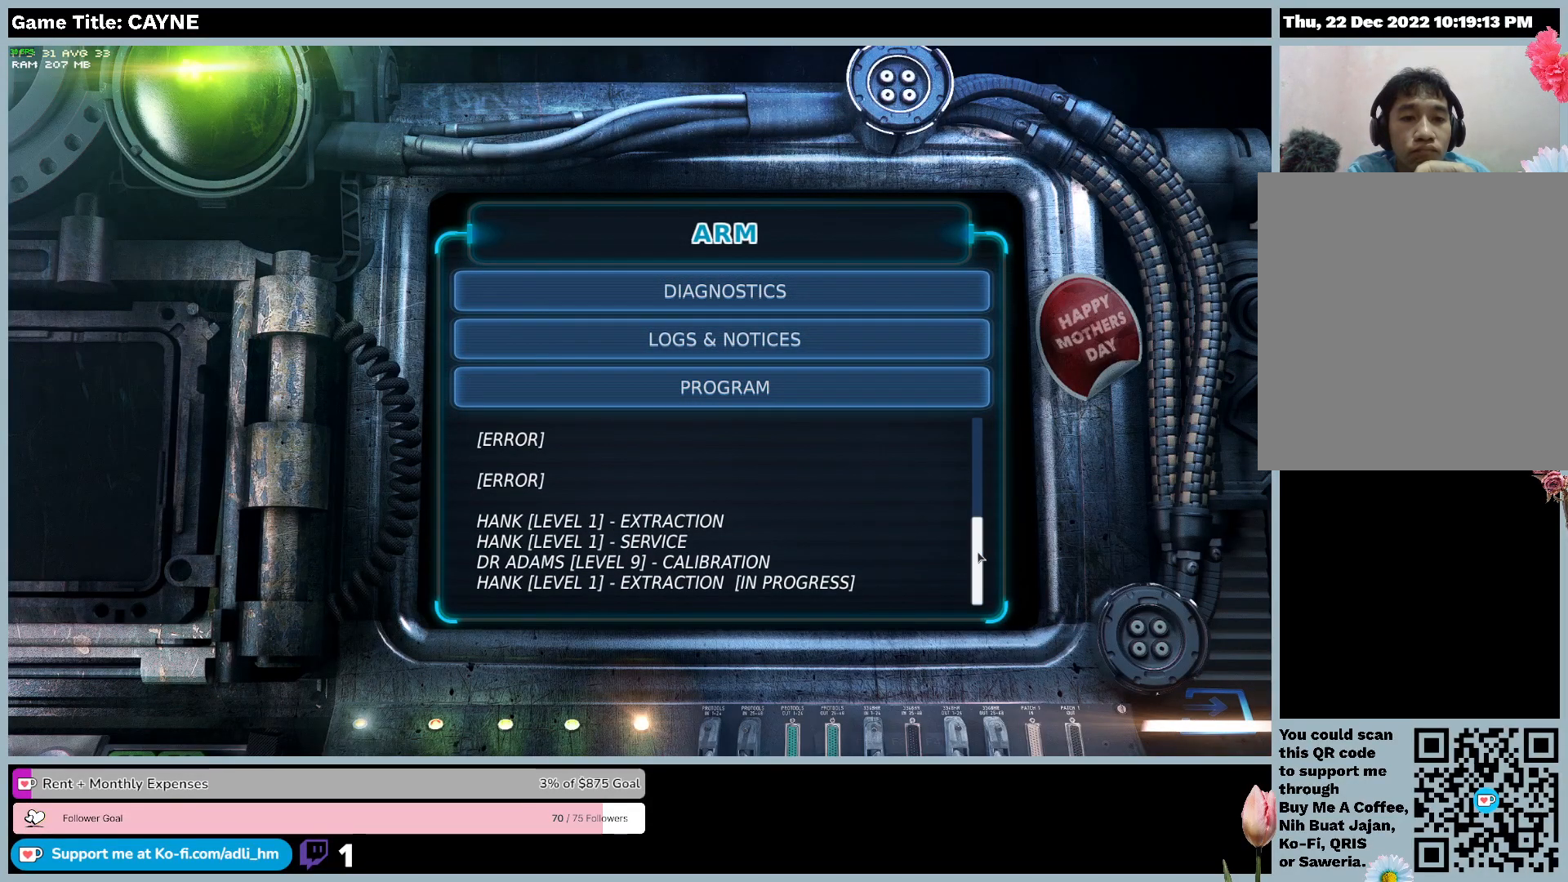
Gameplay with keyboard and mouse; each line is a JSON object with the keys and mouse buttons held at the frame after it. "events" lists presses ("down") and releases ("up") of "0", "1", "2", "3", "4", "5", "6", "7", "8", "9", "a", "alt", "b", "c", "caps_lock", "ctrl", "d", "down", "e", "escape", "f", "f1", "f2", "f3", "f4", "f5", "f6", "f7", "f8", "g", "h", "i", "j", "k", "l", "left", "m", "n", "o", "p", "q", "r", "return", "right", "s", "shift", "space", "t", "tab", "tilde", "u", "up", "v", "w", "x", "y", "z", "mouse_left", "mouse_wheel" and "mouse_right" between this image and that frame as [ms after this image, input, new state], when the widget could be followed in between. "mouse_left", "mouse_wheel", "mouse_right" = the "left", "wheel", "right" buttons of the "mouse" list. No other keys are recorded. "wheel" means that the mouse wheel is clicked or scrolled. Mouse movement is not recorded.
{"keys": [], "mouse": ["left"], "events": [[133, "mouse_left", "down"]]}
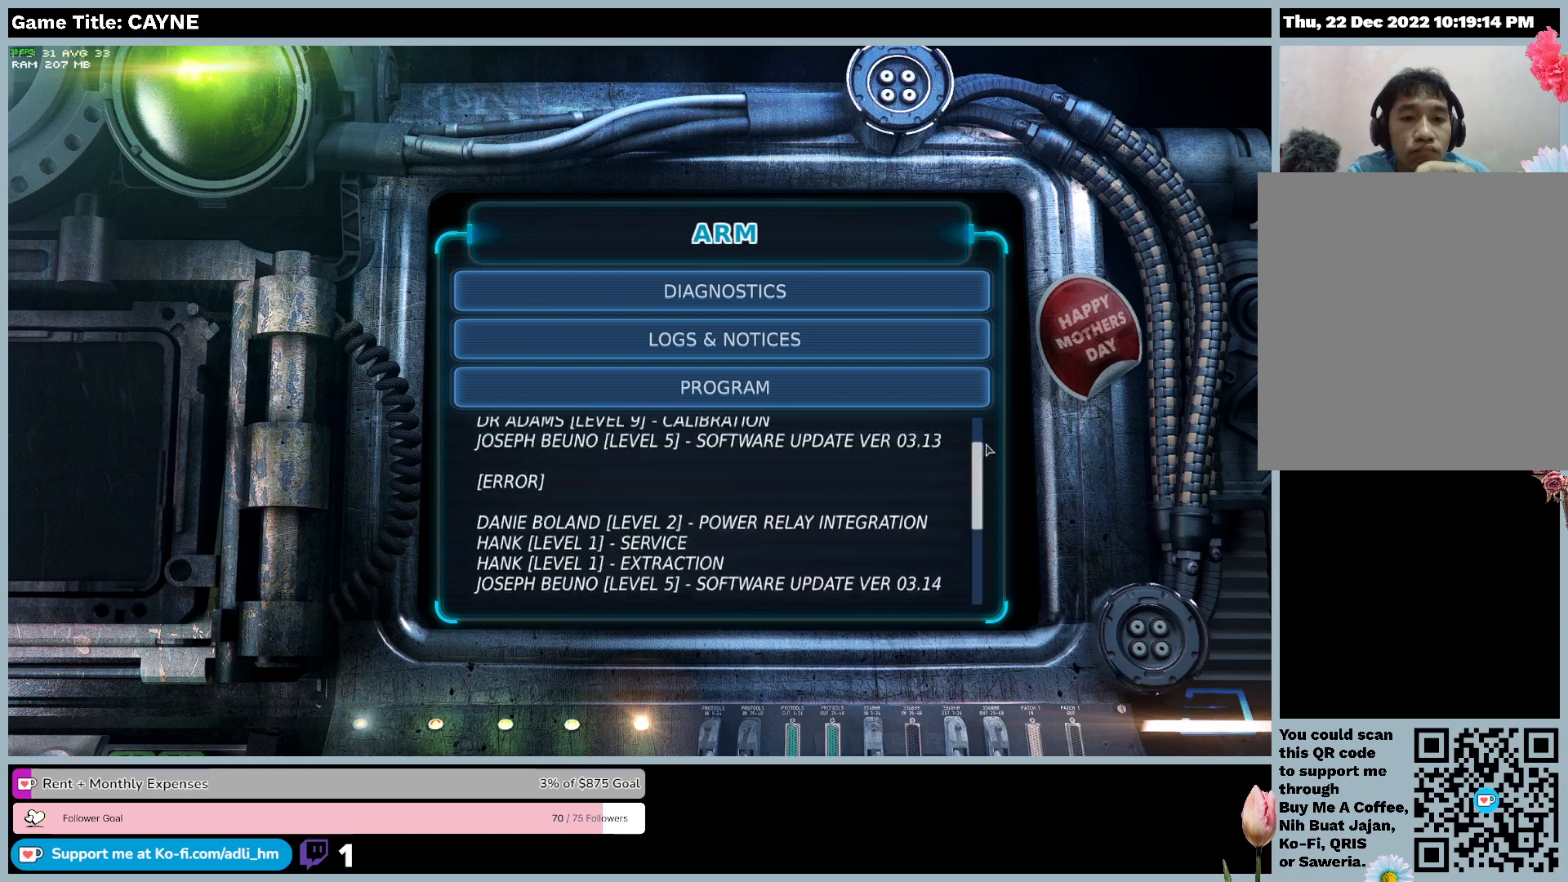
{"keys": [], "mouse": ["left"], "events": []}
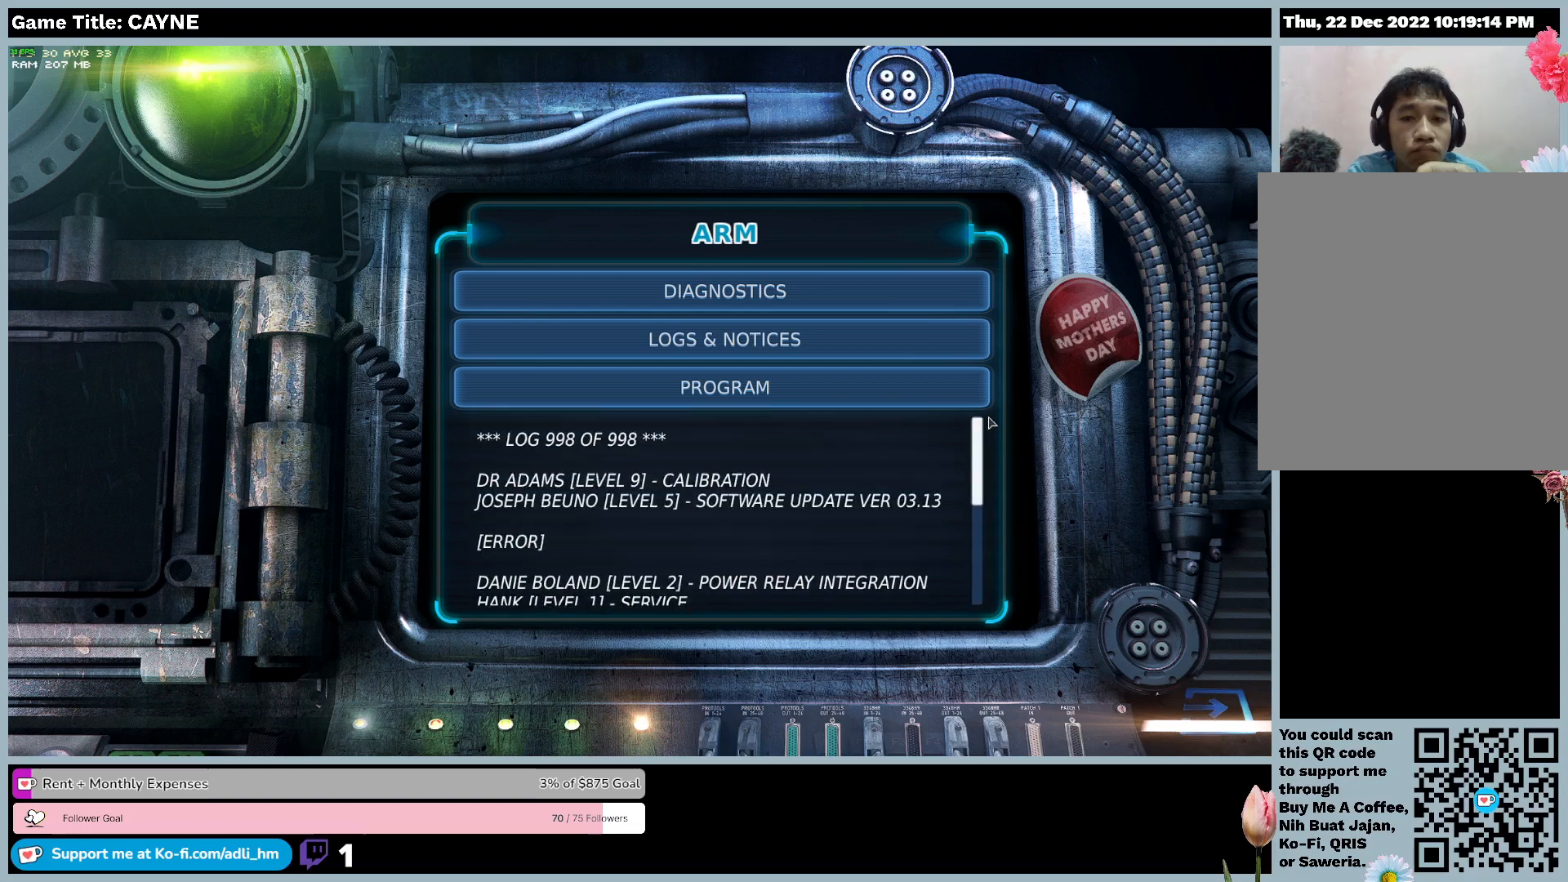
{"keys": [], "mouse": ["left"], "events": []}
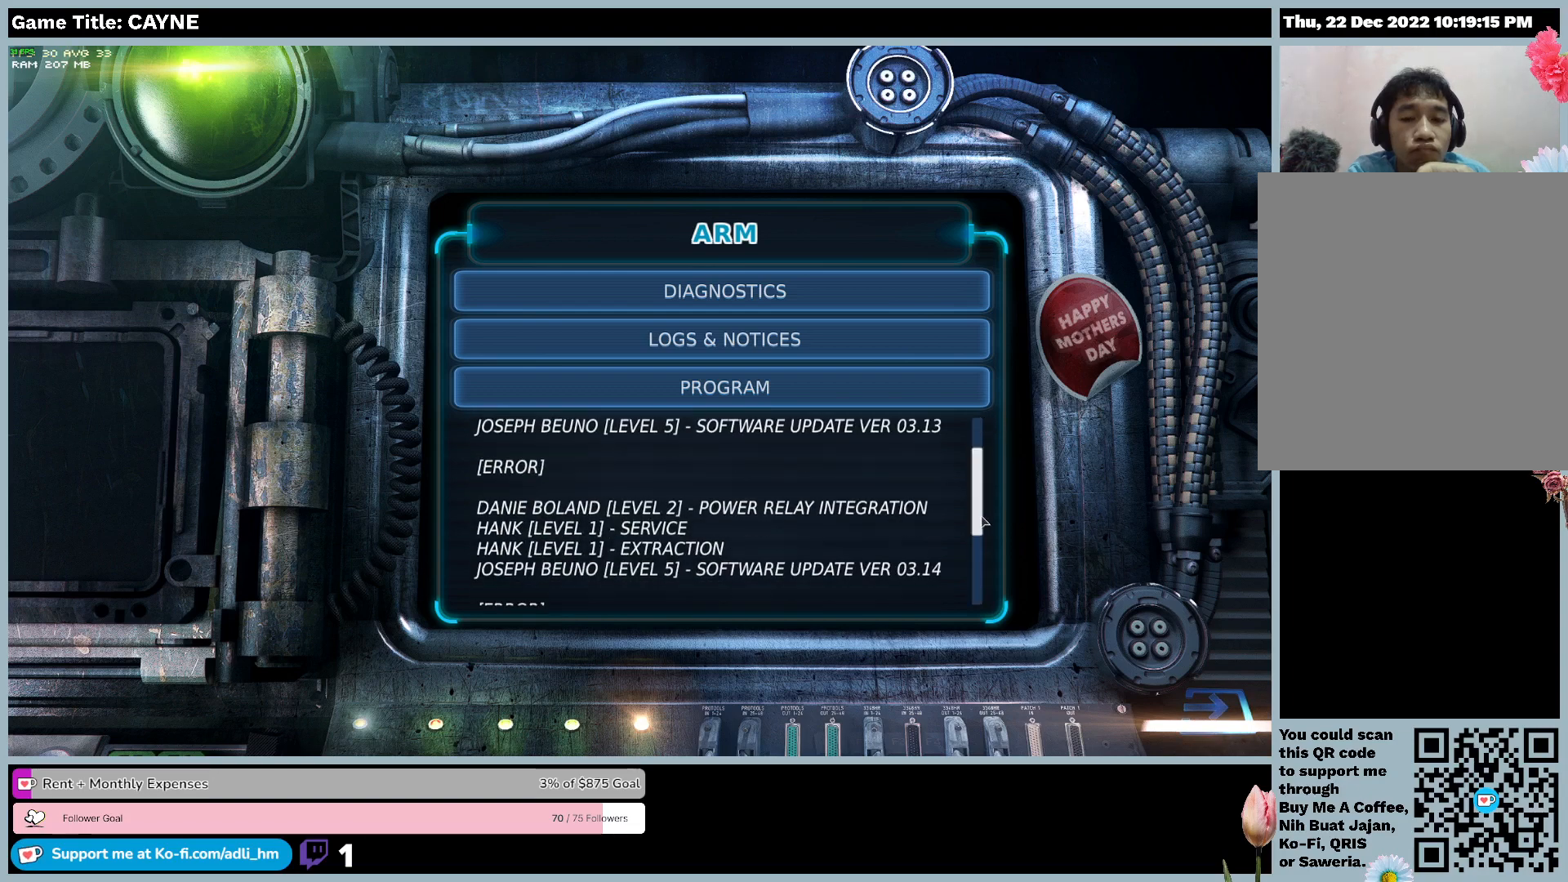
{"keys": [], "mouse": ["left"], "events": []}
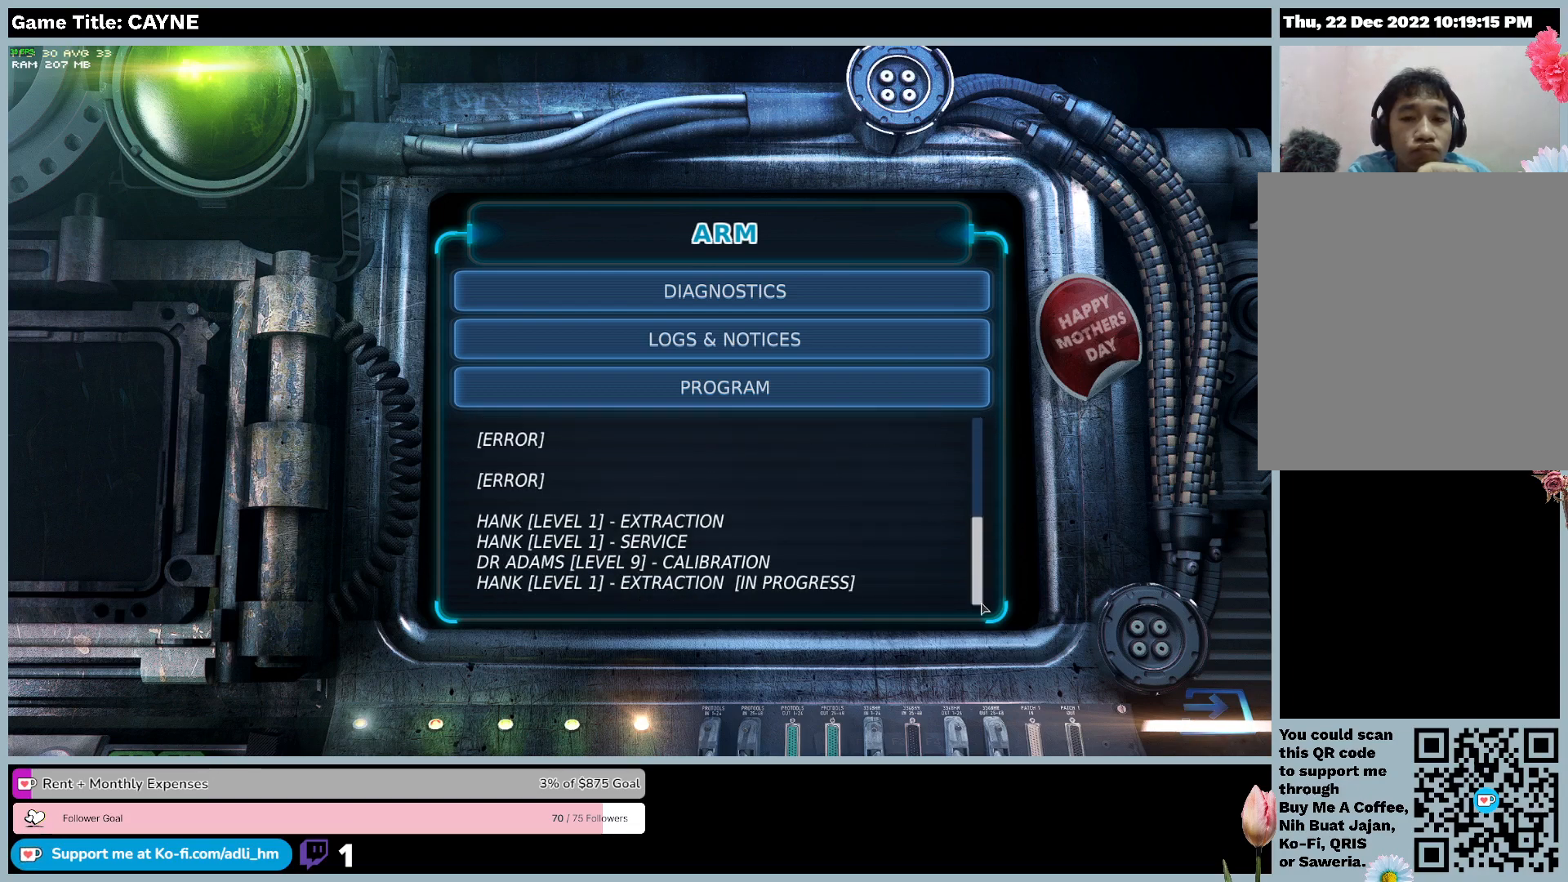
{"keys": [], "mouse": [], "events": [[300, "mouse_left", "up"]]}
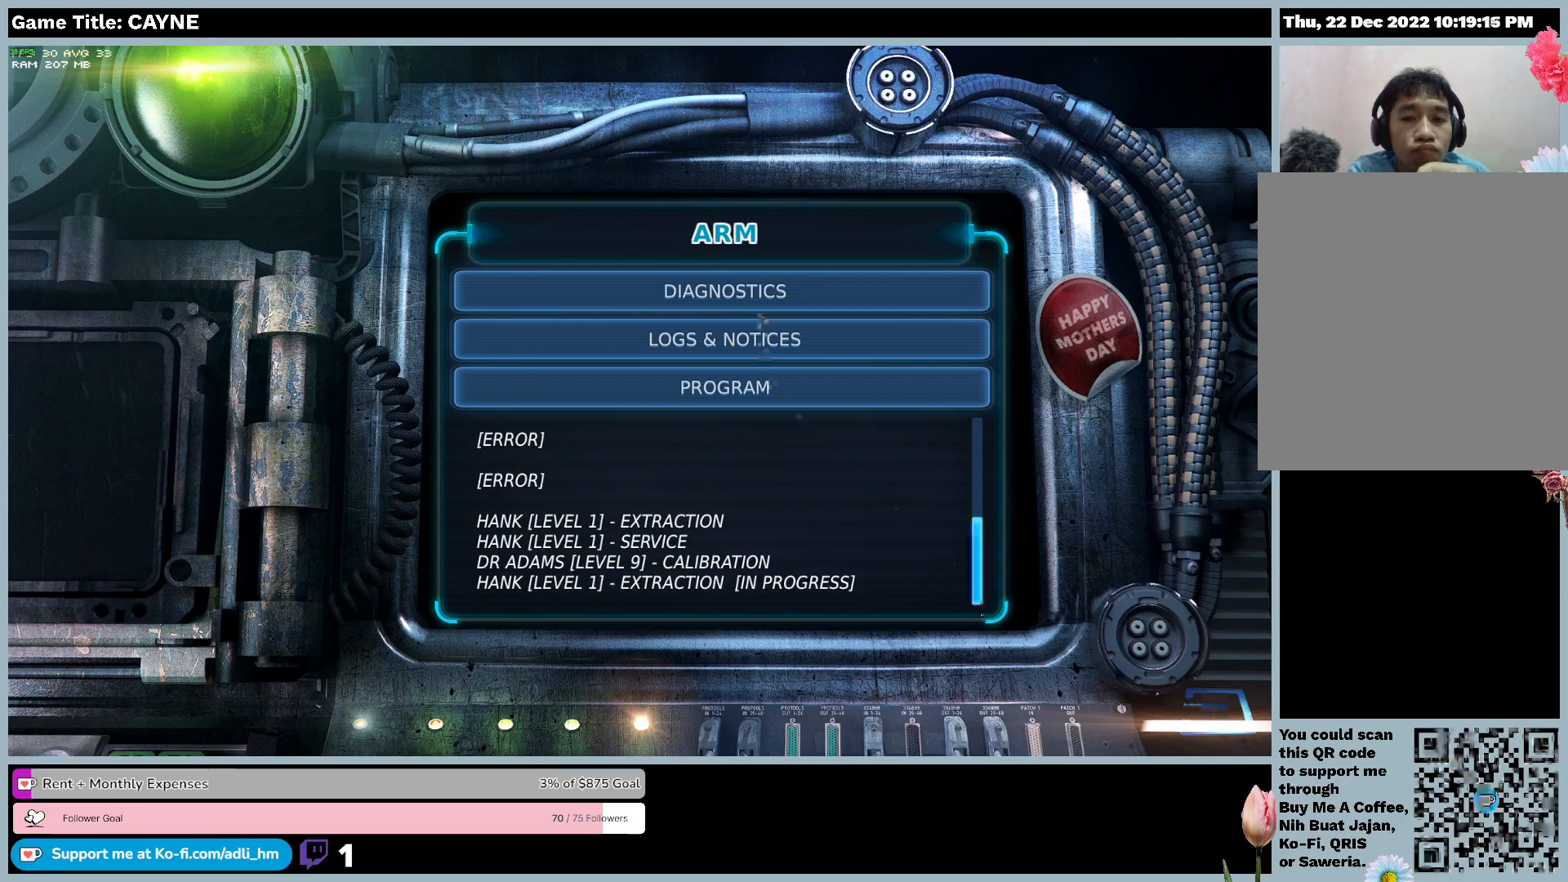
{"keys": [], "mouse": [], "events": [[200, "mouse_left", "down"], [467, "mouse_left", "up"]]}
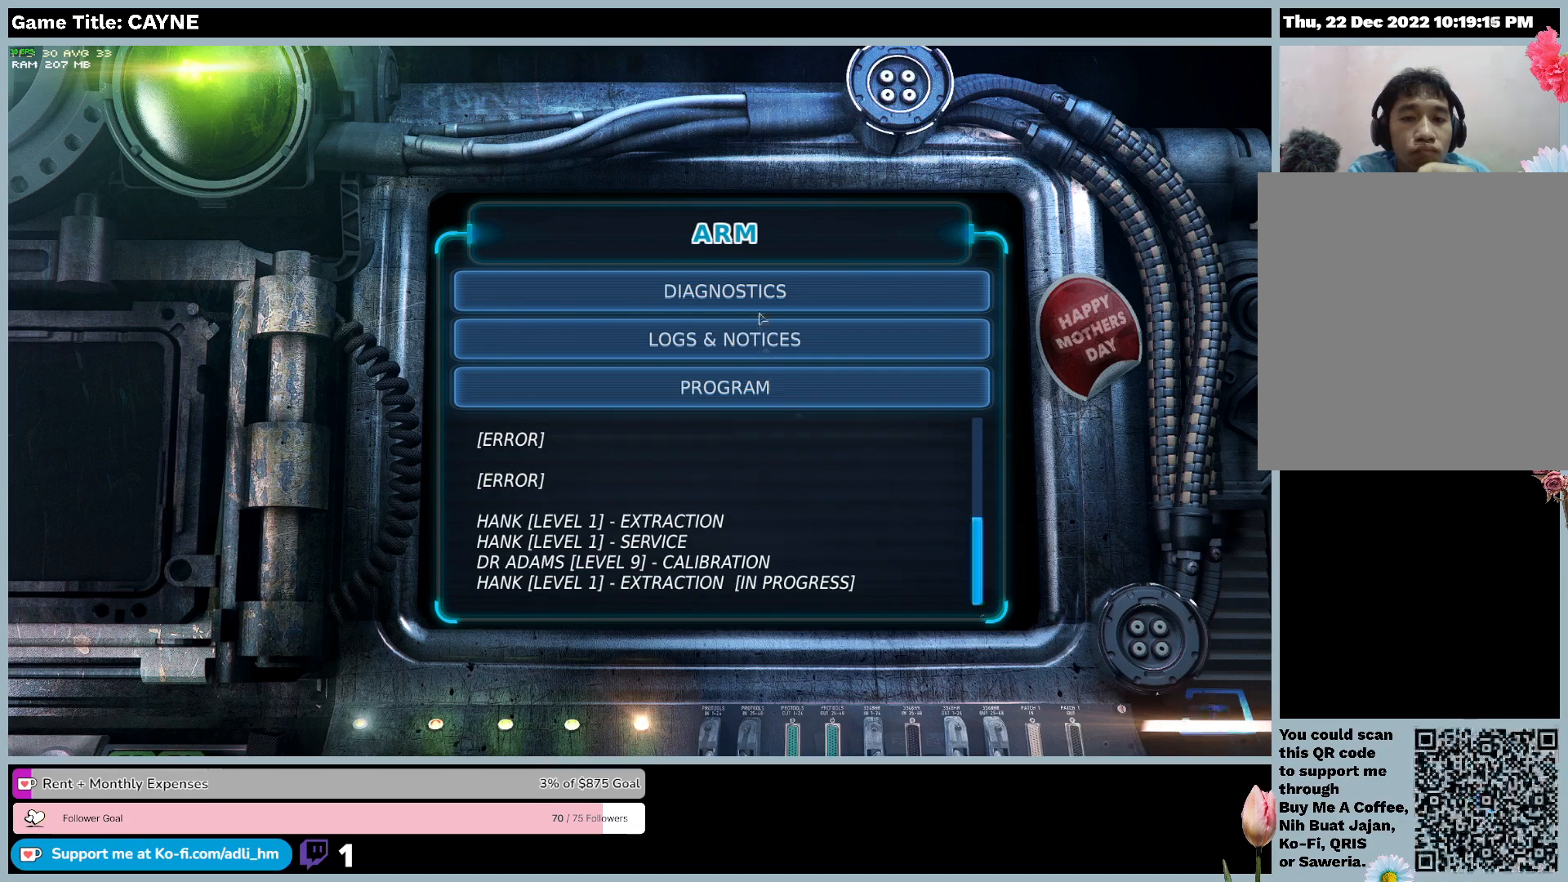
{"keys": [], "mouse": ["left"], "events": [[467, "mouse_left", "down"]]}
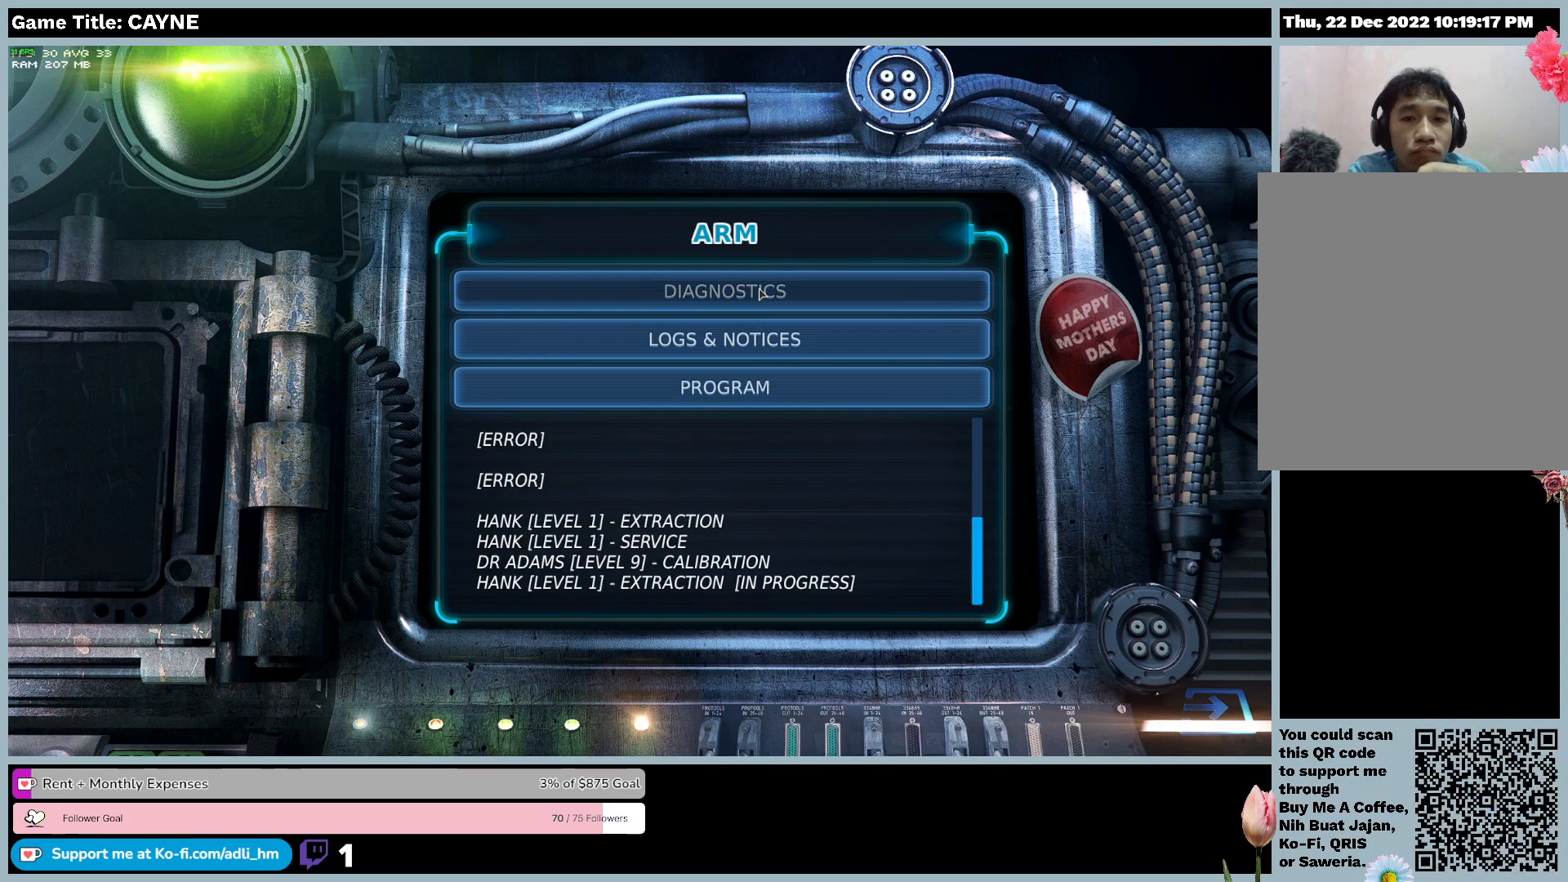
{"keys": [], "mouse": [], "events": [[200, "mouse_left", "up"]]}
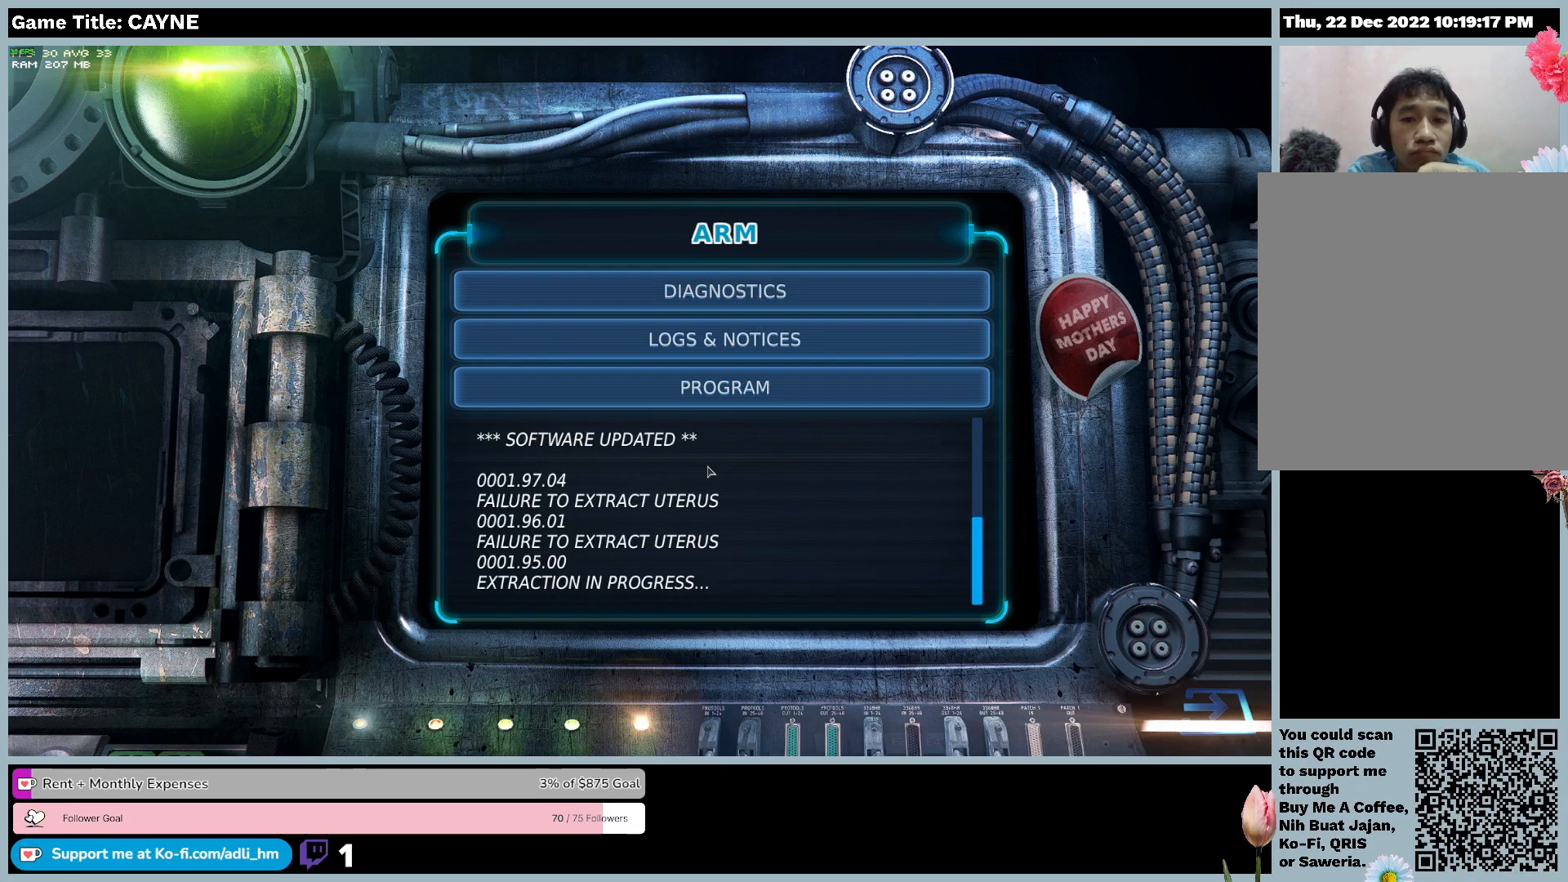
{"keys": [], "mouse": [], "events": []}
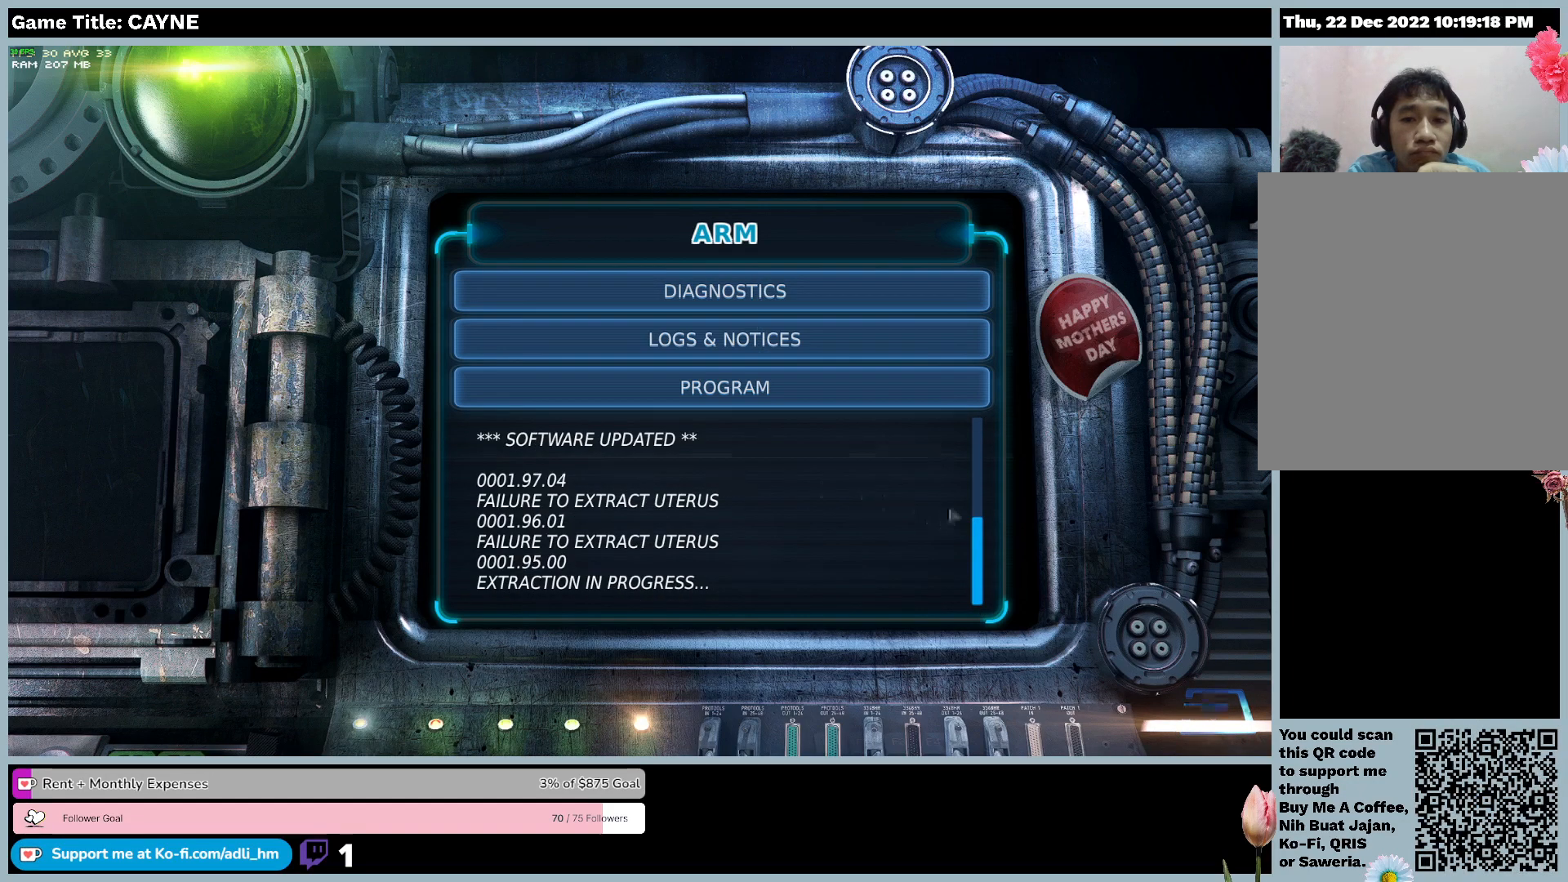
{"keys": [], "mouse": [], "events": []}
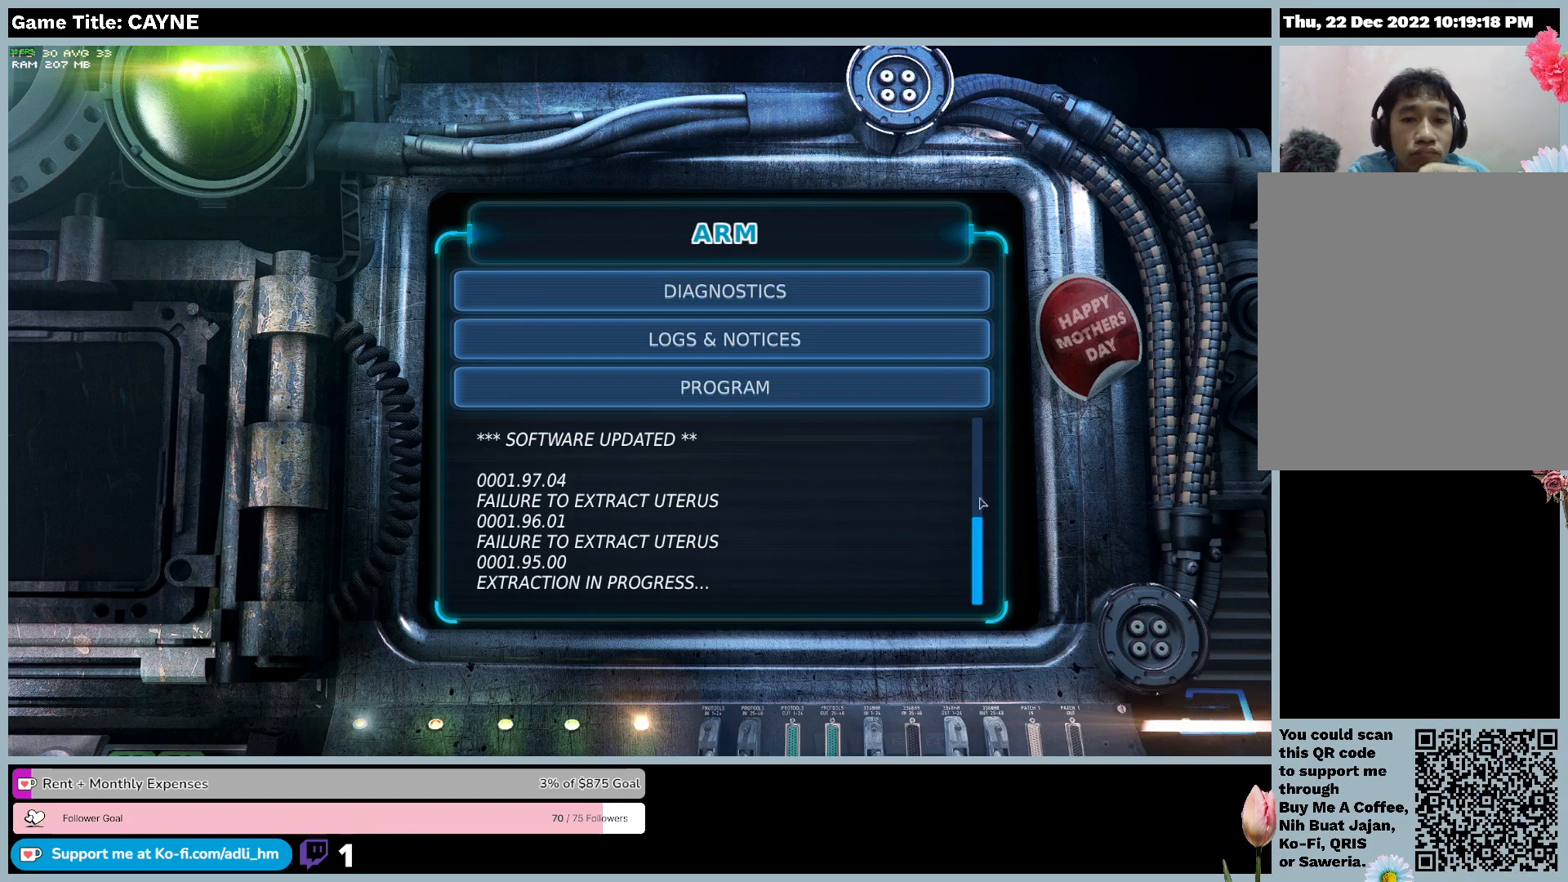
{"keys": [], "mouse": ["left"], "events": [[400, "mouse_left", "down"]]}
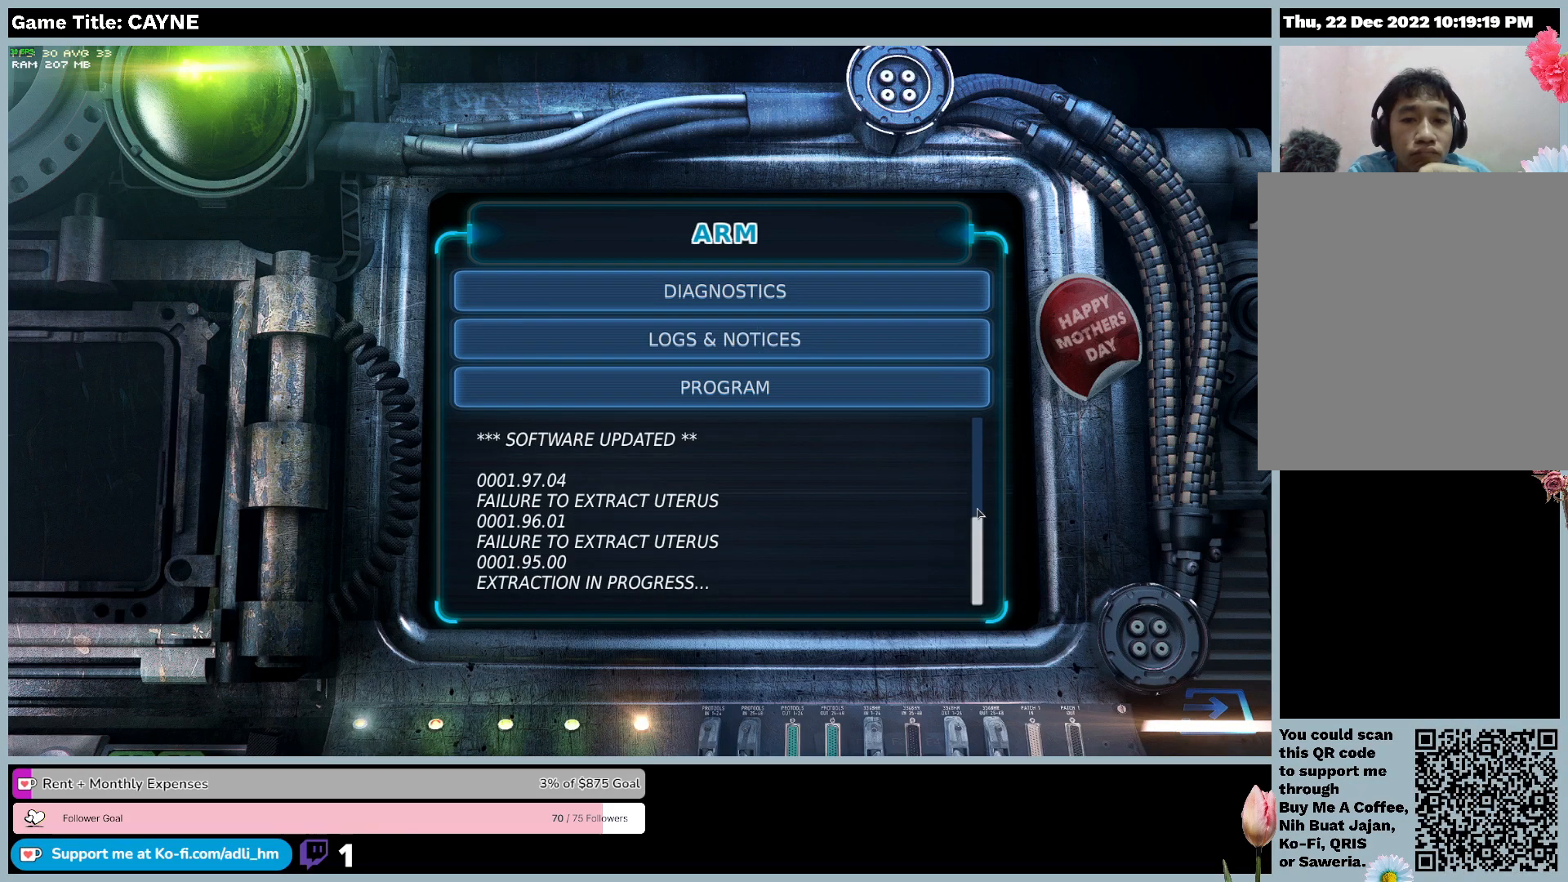
{"keys": [], "mouse": ["left"], "events": []}
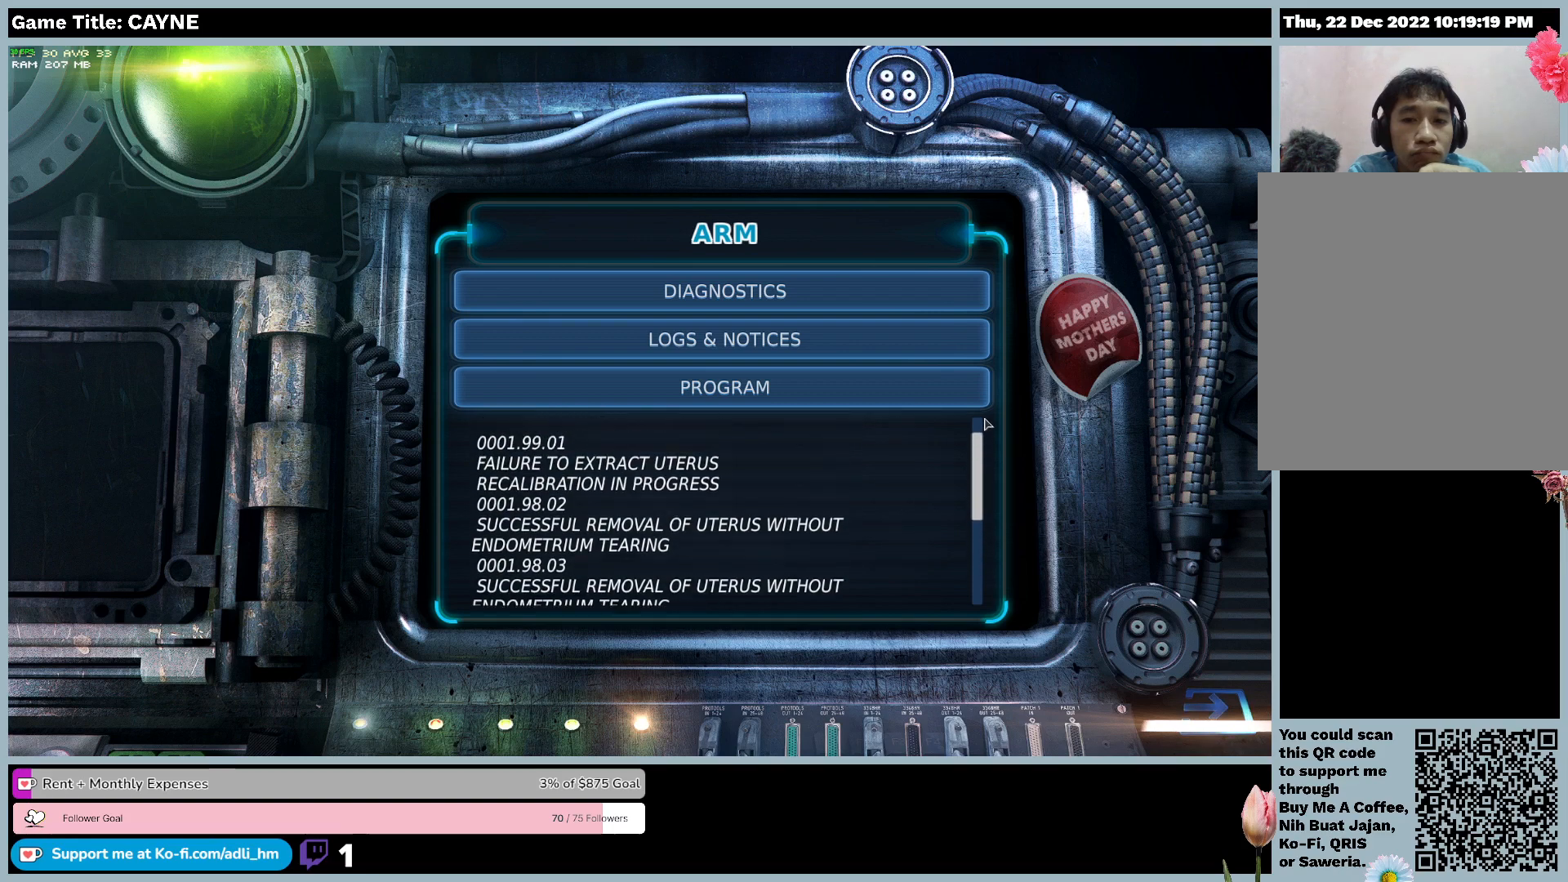
{"keys": [], "mouse": ["left"], "events": []}
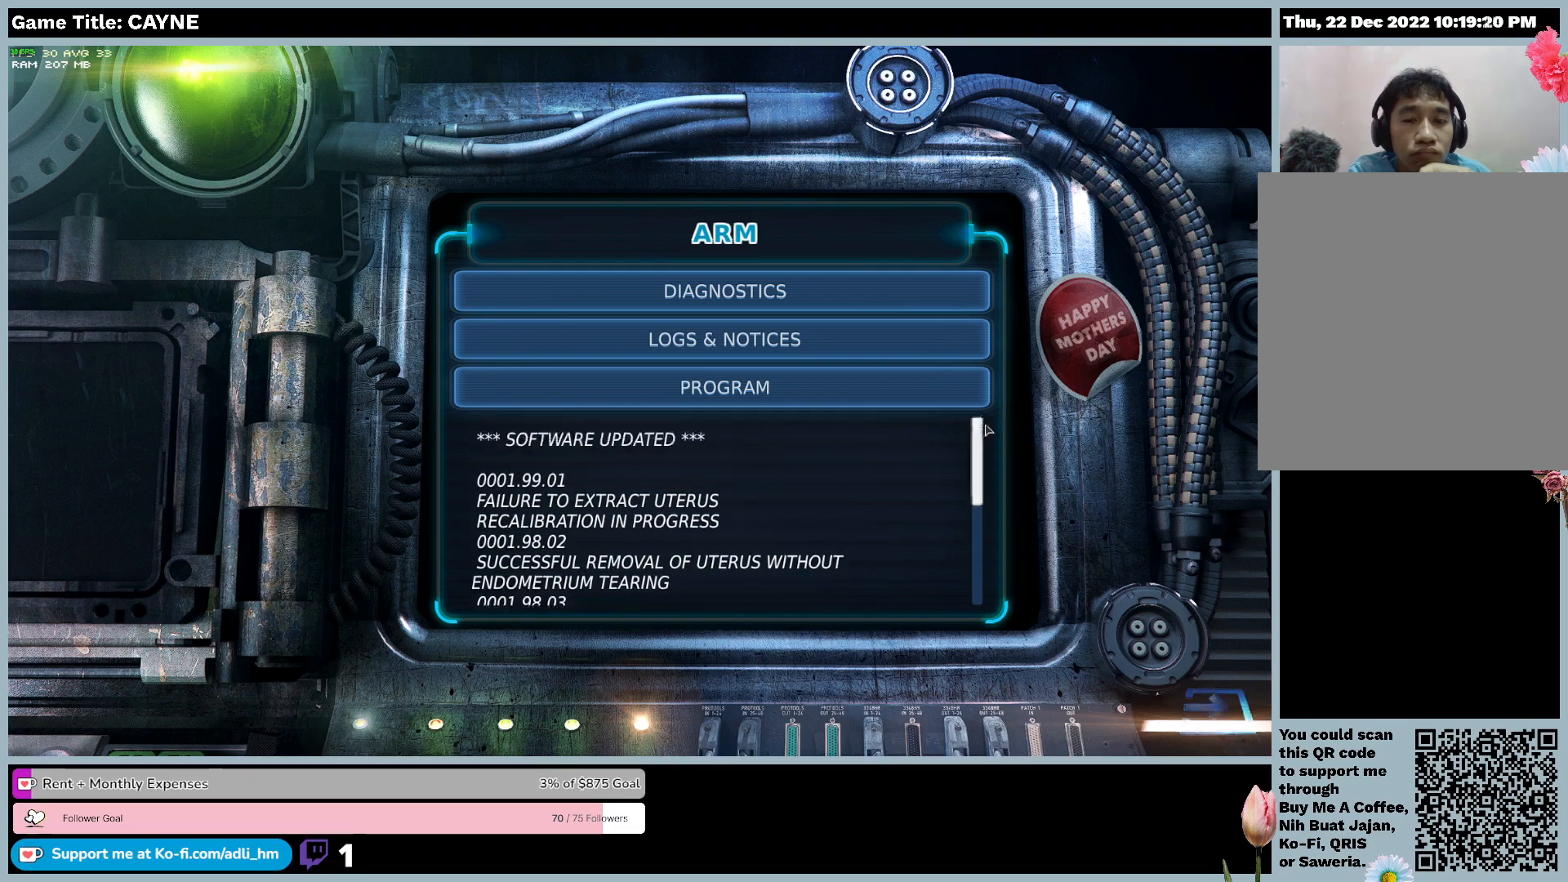
{"keys": [], "mouse": ["left"], "events": []}
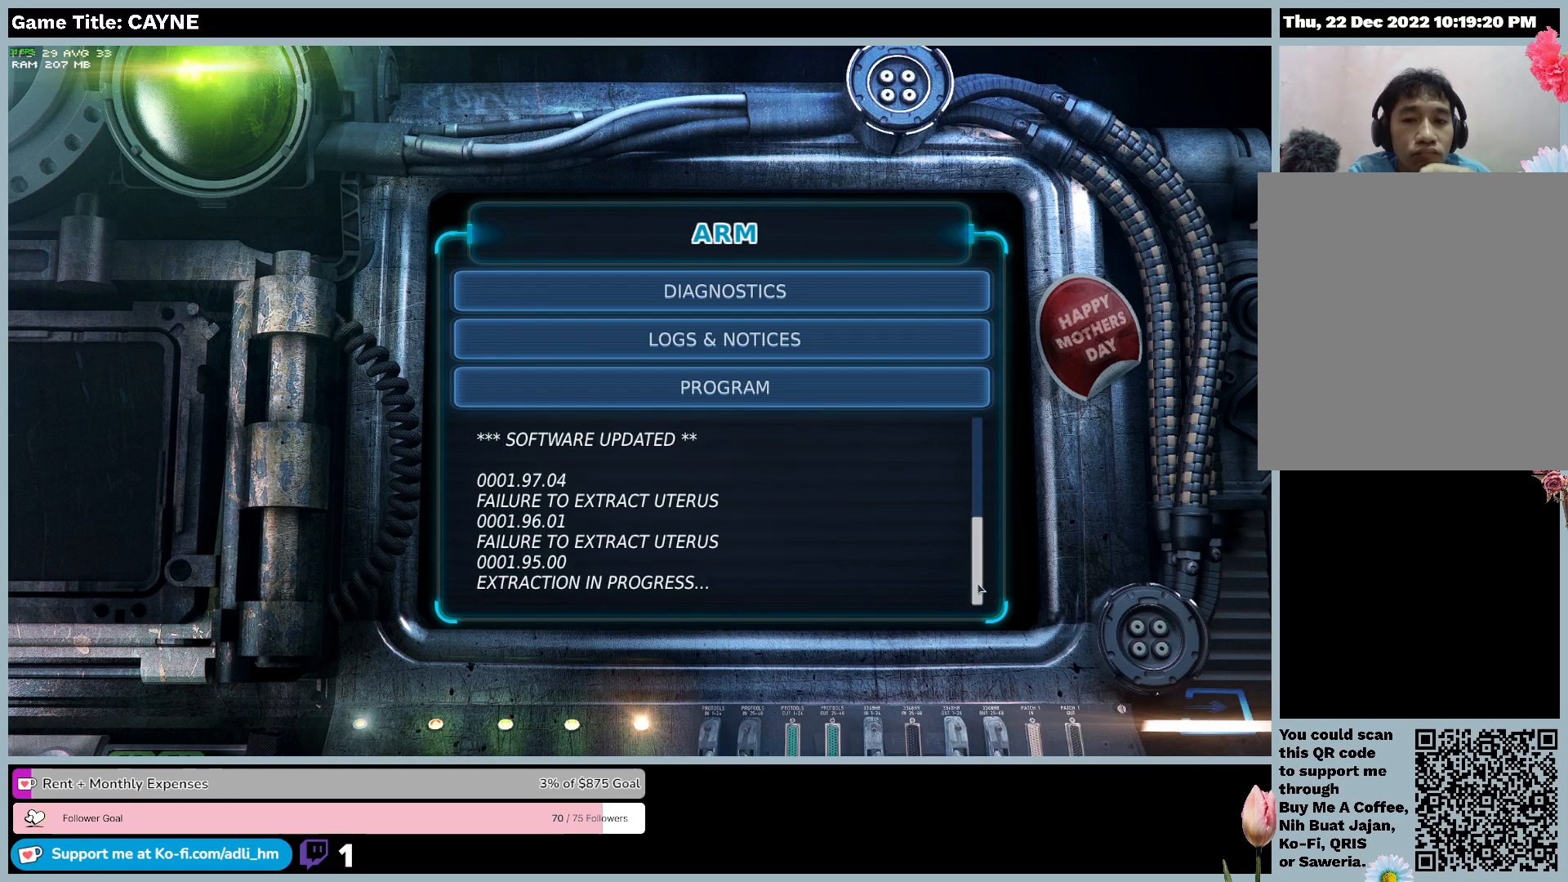
{"keys": [], "mouse": ["left"], "events": []}
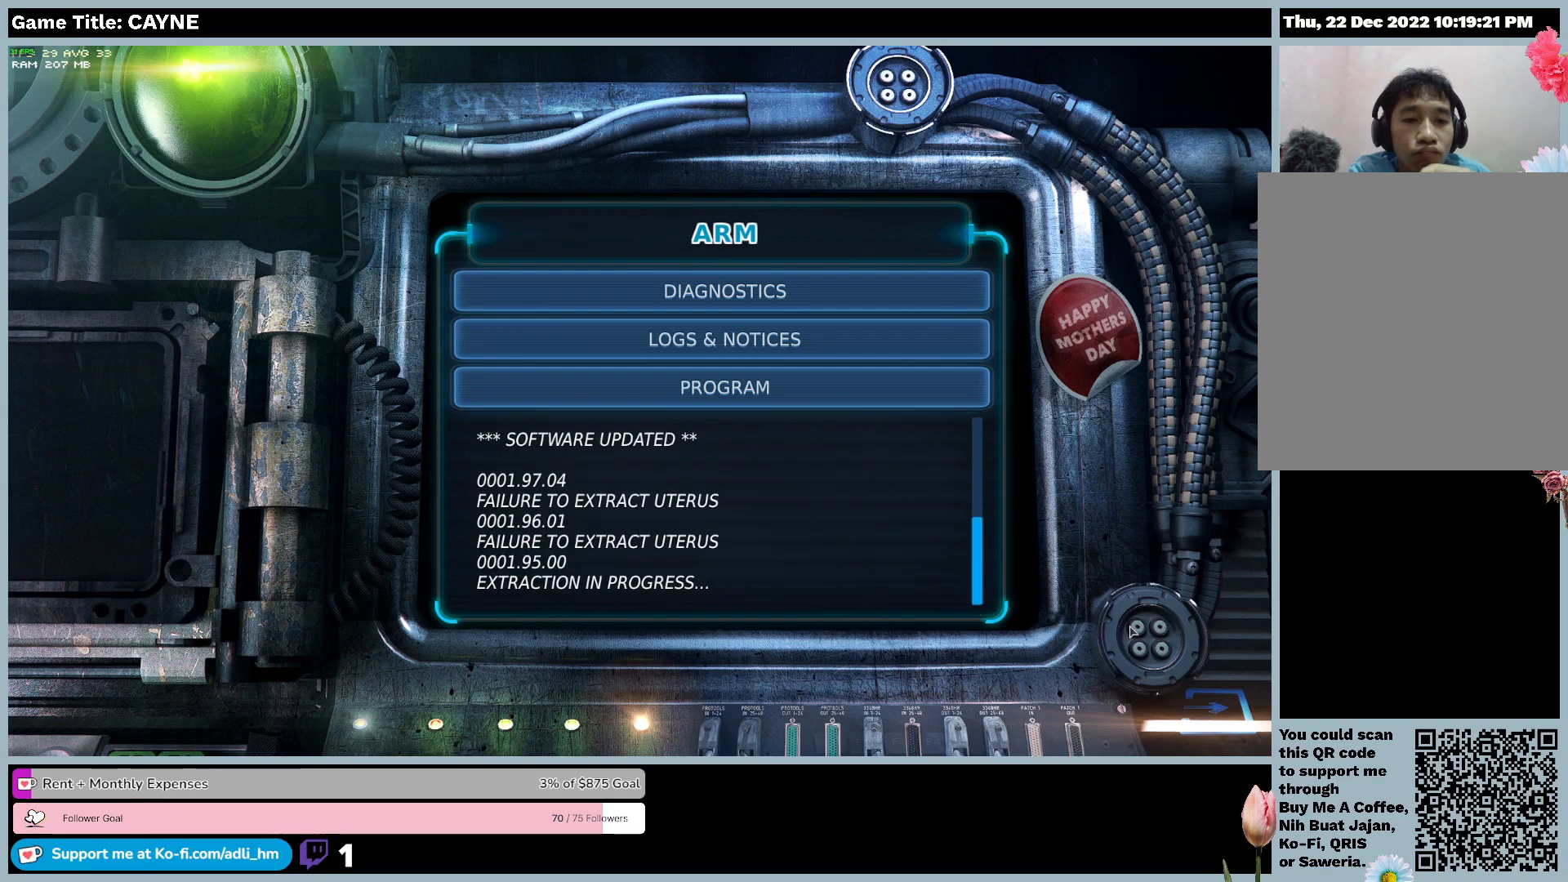
{"keys": [], "mouse": [], "events": [[33, "mouse_left", "up"]]}
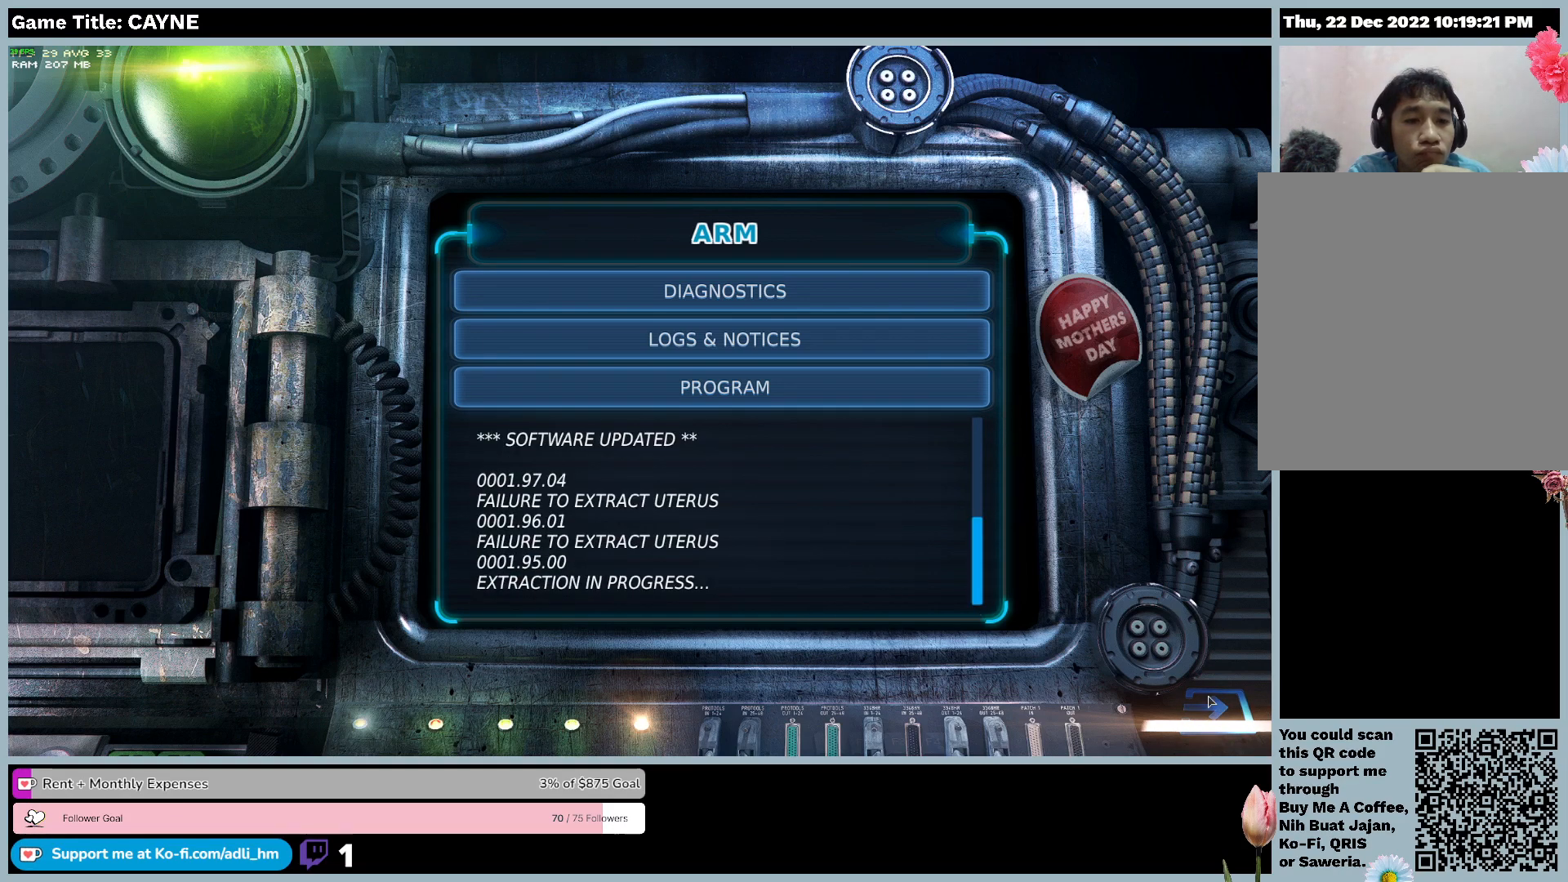
{"keys": [], "mouse": [], "events": []}
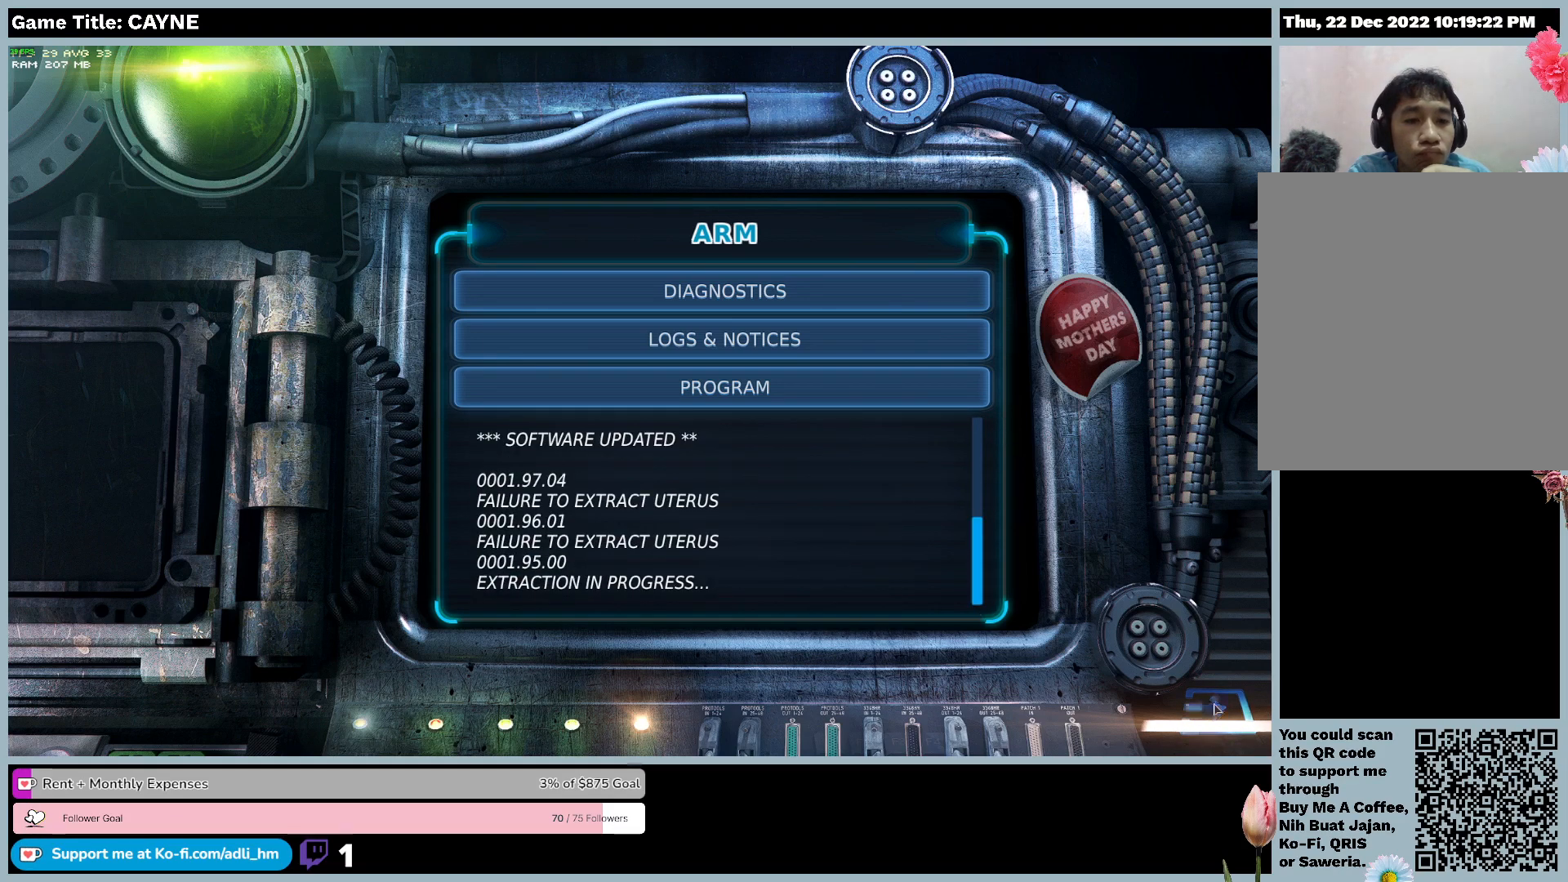
{"keys": [], "mouse": [], "events": [[33, "mouse_left", "down"], [333, "mouse_left", "up"]]}
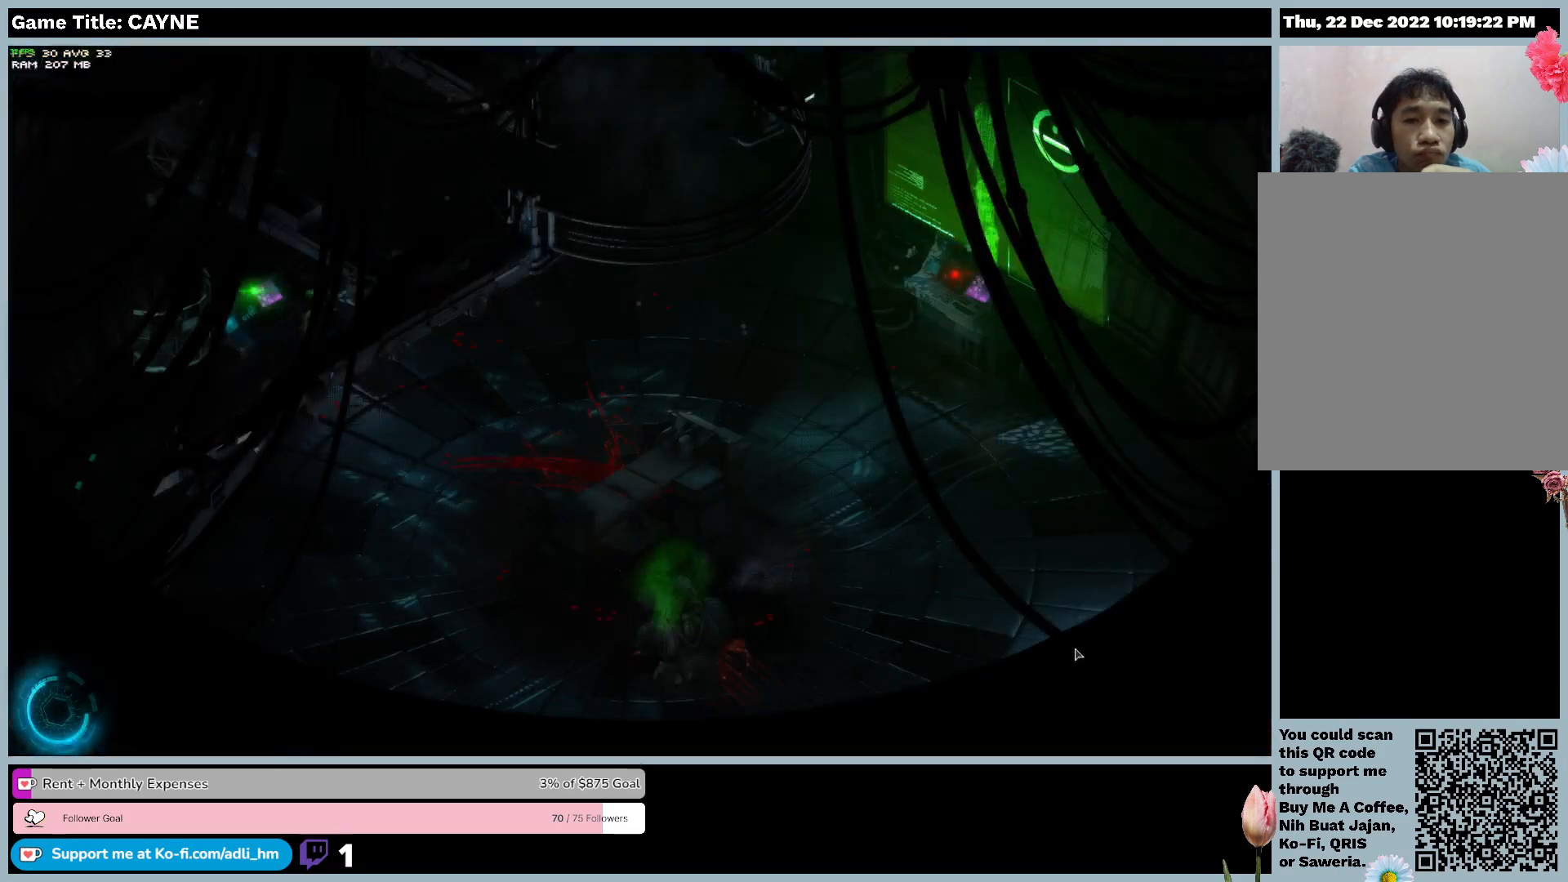
{"keys": [], "mouse": [], "events": []}
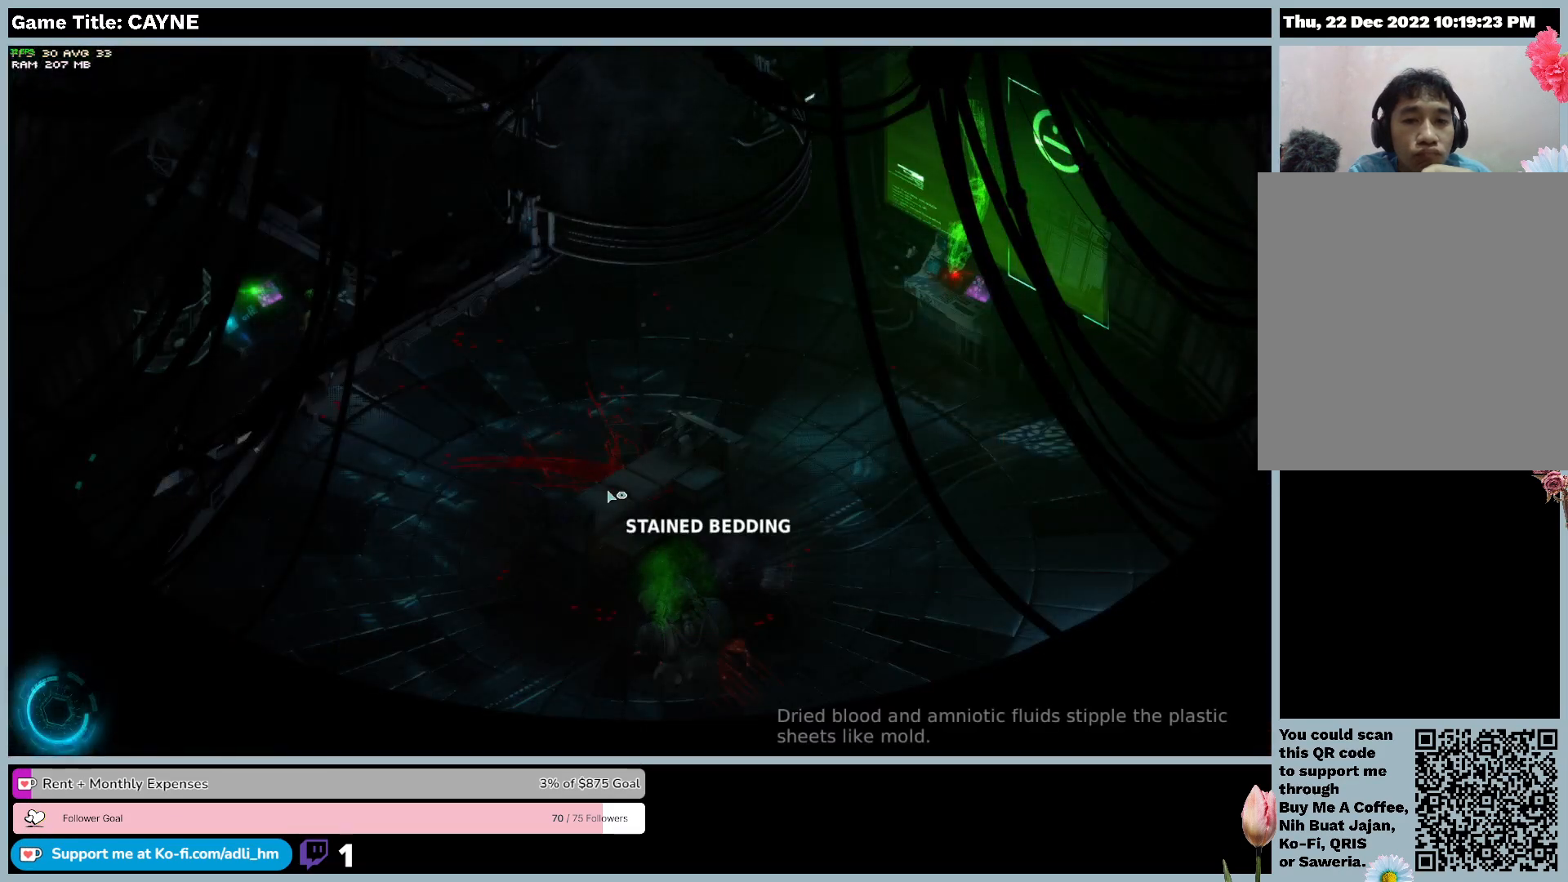
{"keys": [], "mouse": [], "events": [[33, "mouse_left", "down"], [300, "mouse_left", "up"]]}
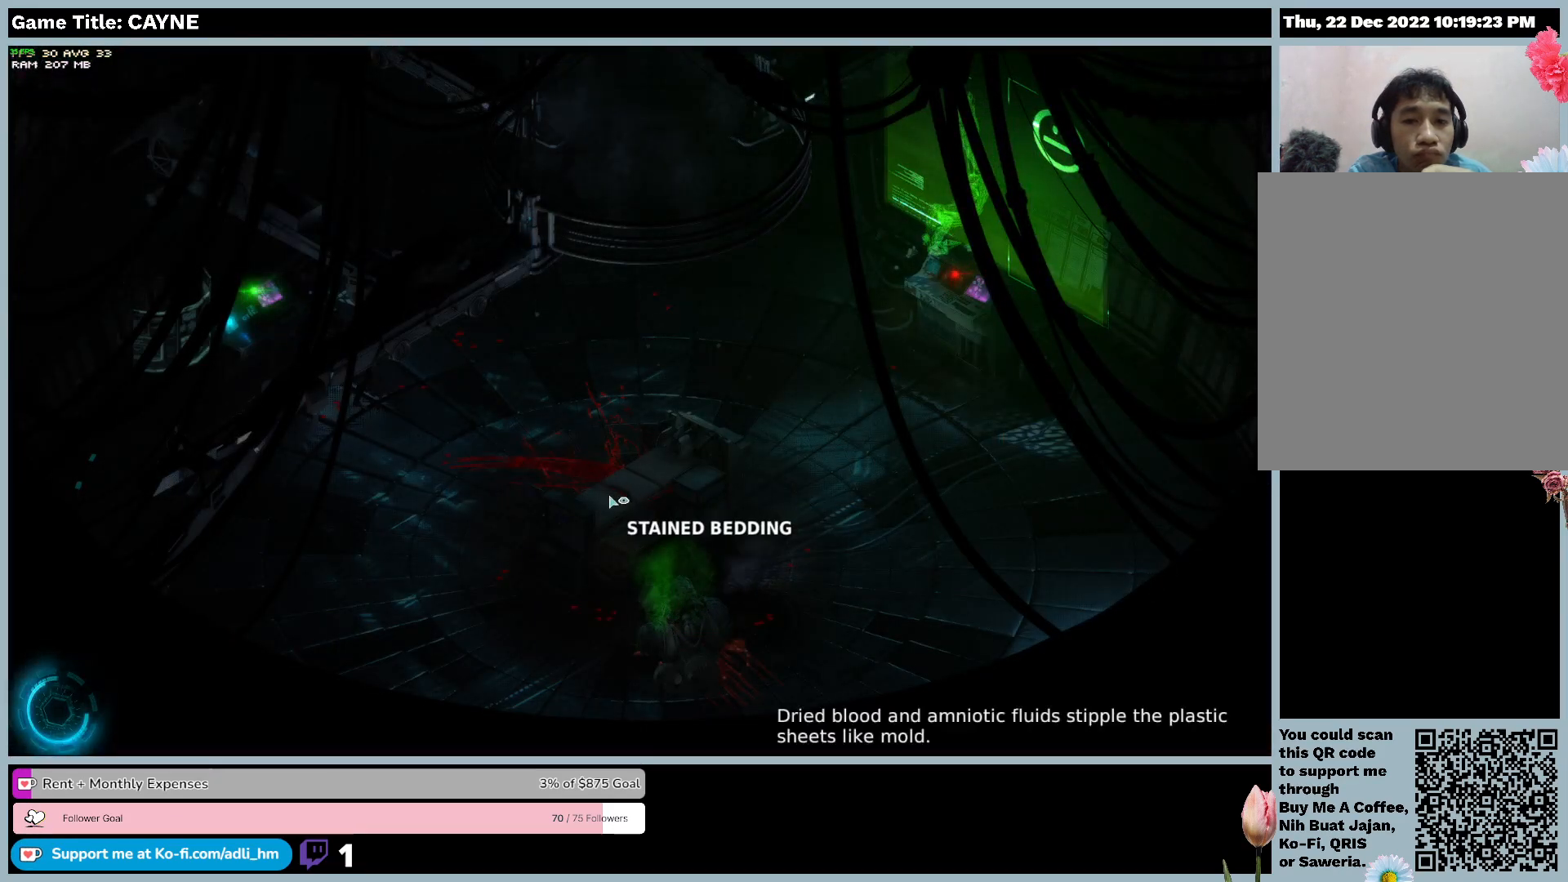
{"keys": [], "mouse": [], "events": []}
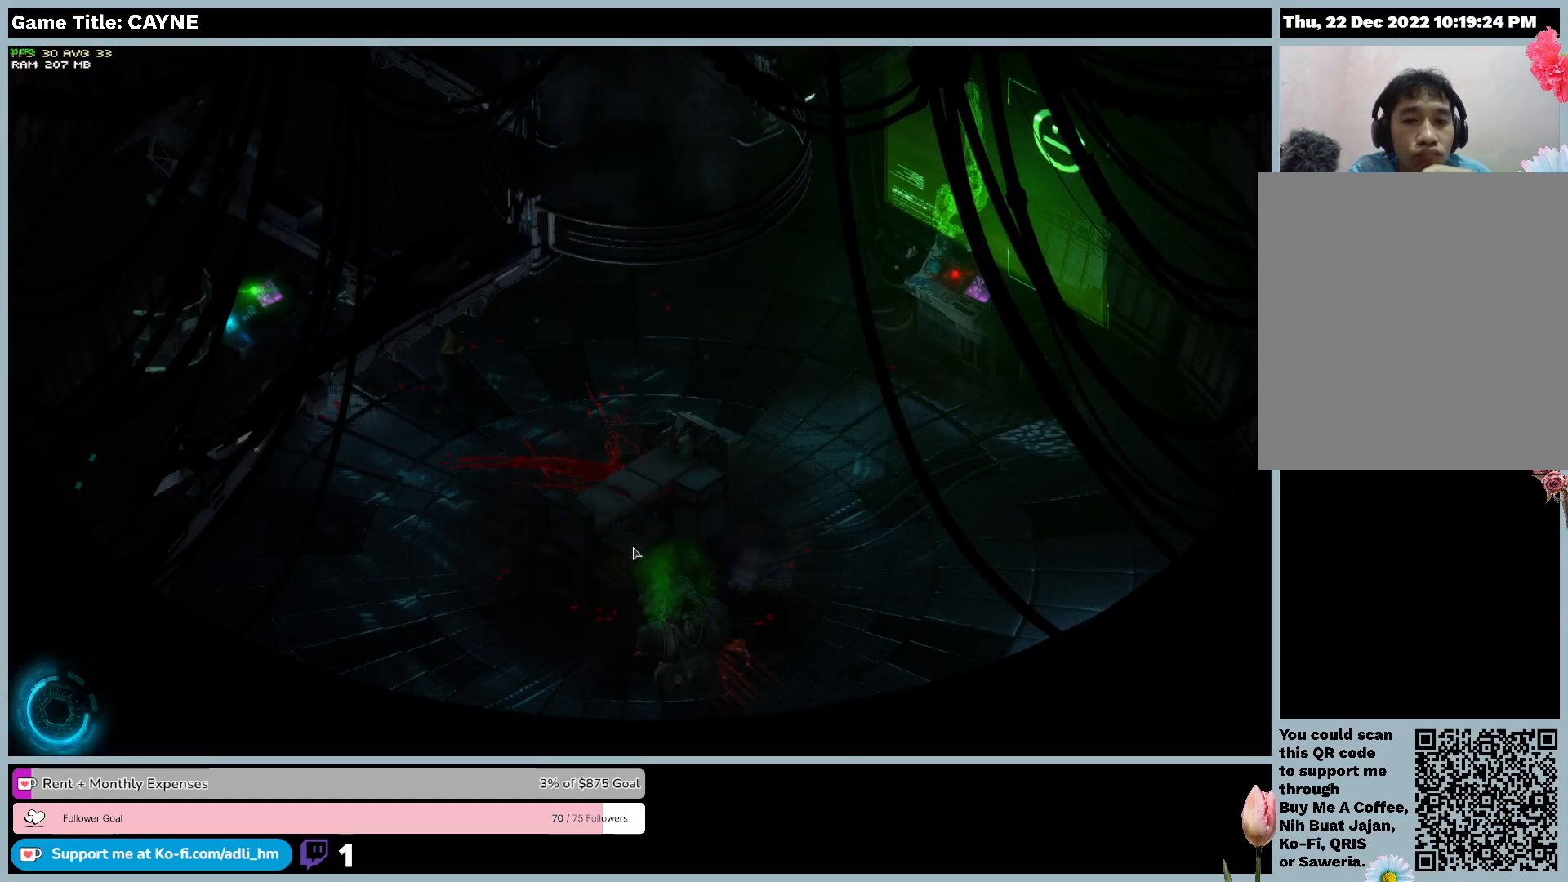
{"keys": [], "mouse": [], "events": []}
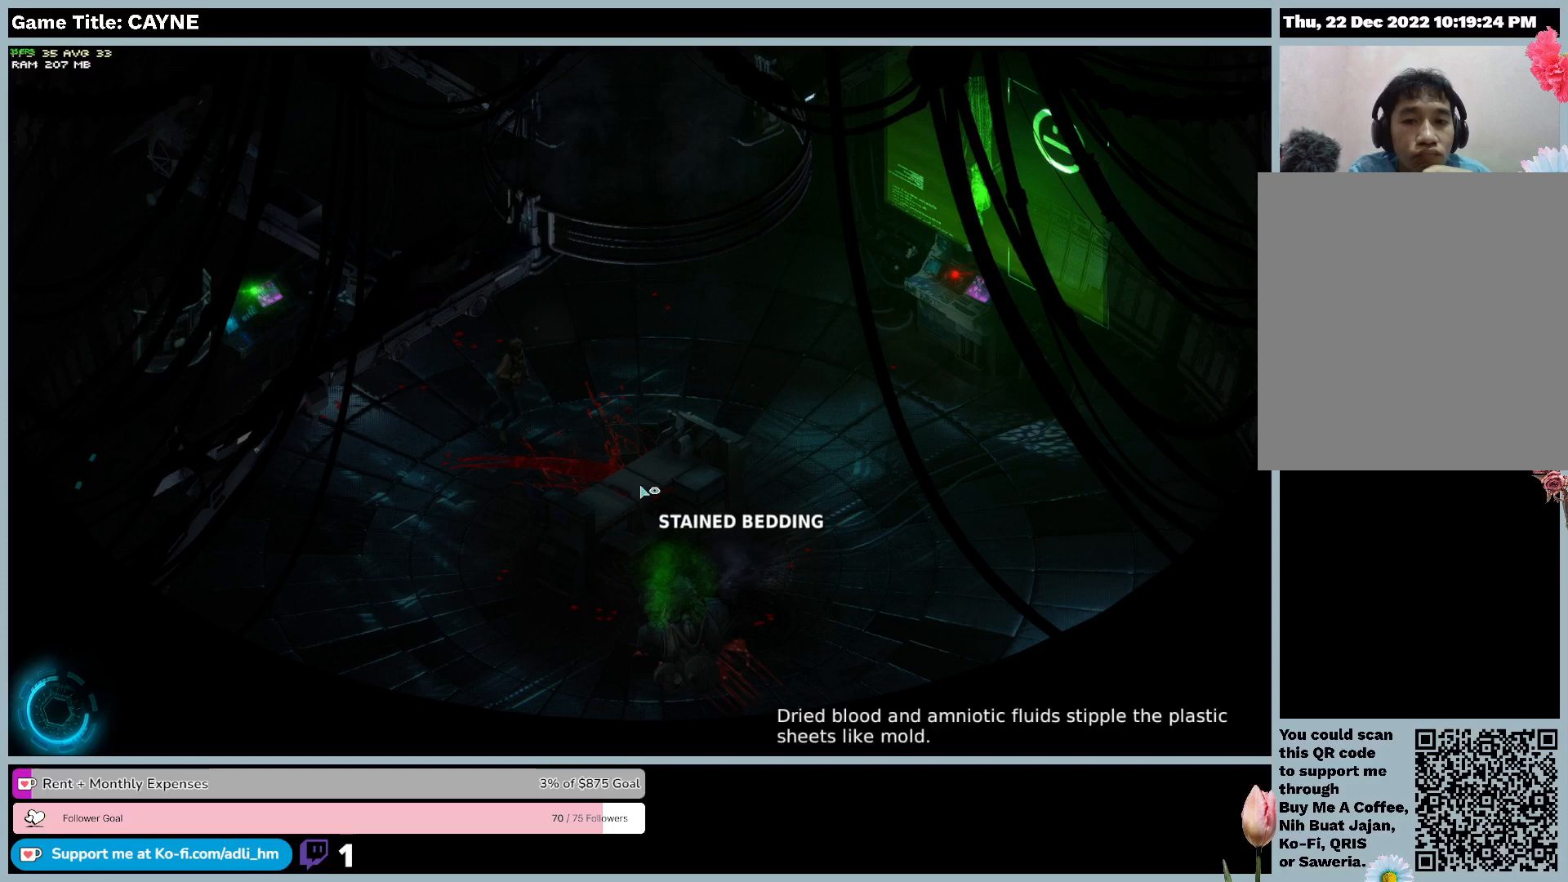
{"keys": [], "mouse": [], "events": []}
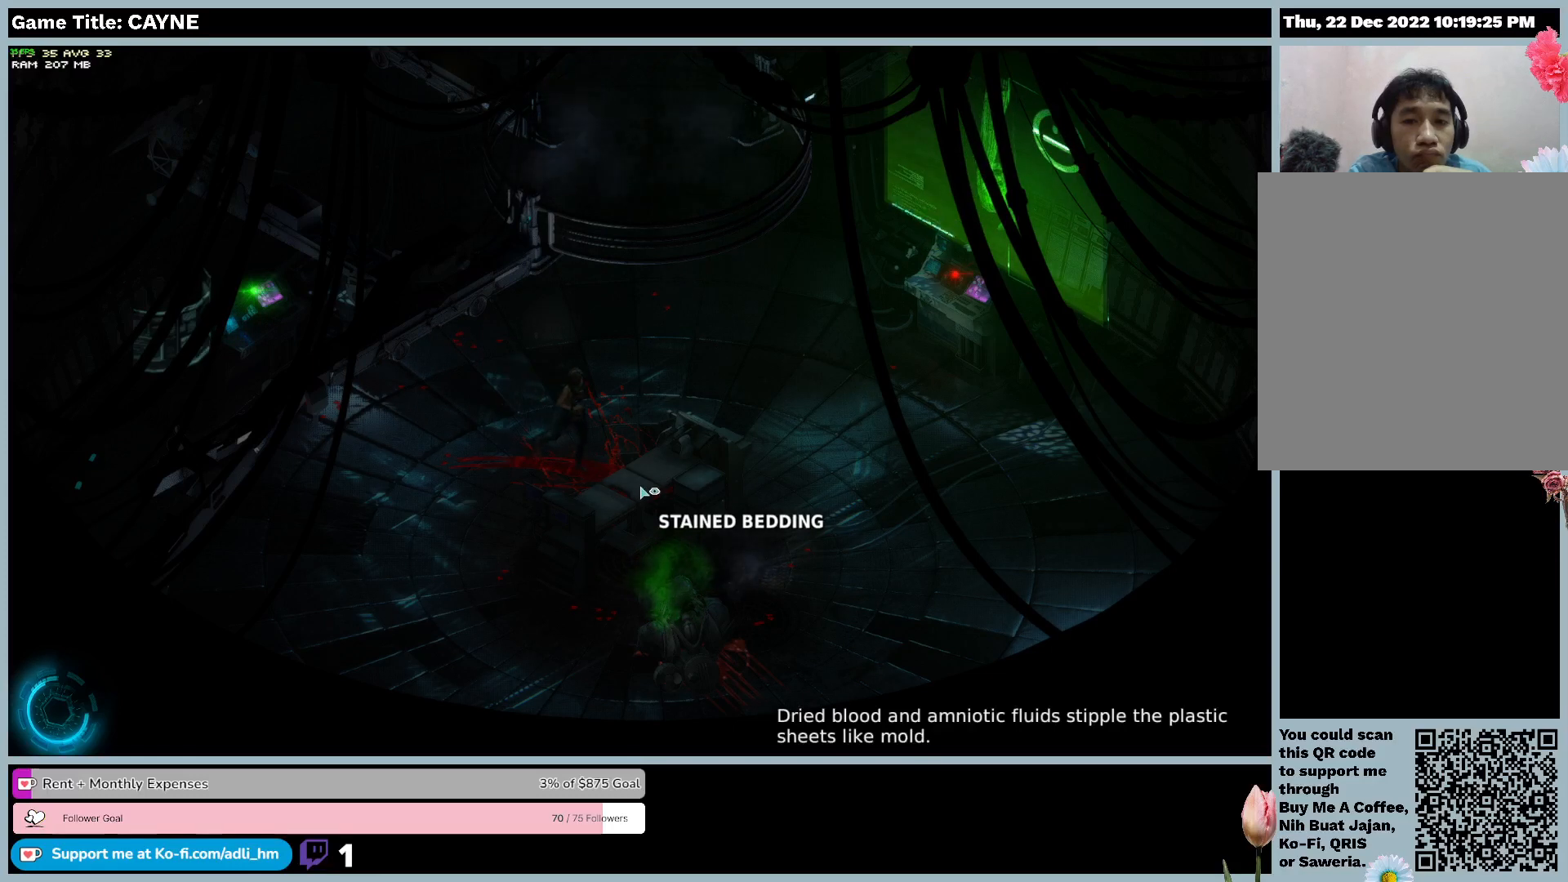
{"keys": [], "mouse": [], "events": []}